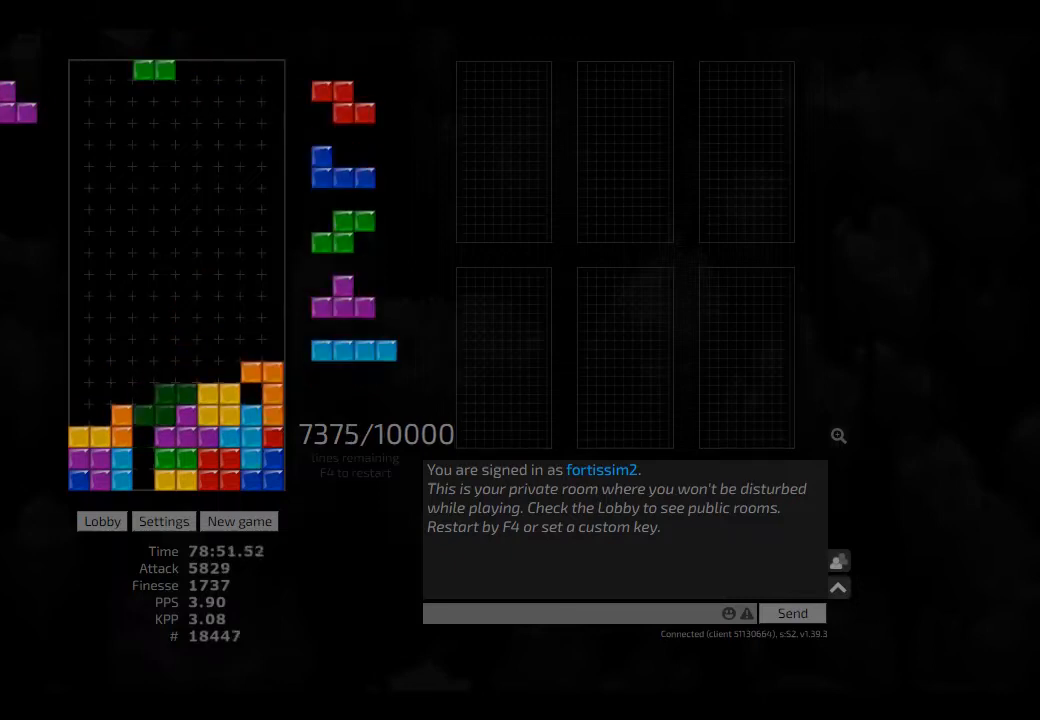
Gameplay with keyboard; each line is a JSON object with the keys held at the frame after it. "events" lists presses ("down") and releases ("up") of "ccw", "cw", "hd", "hl", "left", "new", "right", "rst" and "sd" between this image and that frame as [ms after this image, input, new state], when the widget could be followed in between. No other keys are recorded. Mouse input is not recorded. Key names are as the overlay labels them; some are game actions (e.g. jump) rather than physical keys. Not read: other_keys.
{"keys": ["left"], "events": [[42, "hd", "up"], [84, "hl", "up"], [417, "hd", "down"], [500, "hd", "up"], [500, "left", "down"]]}
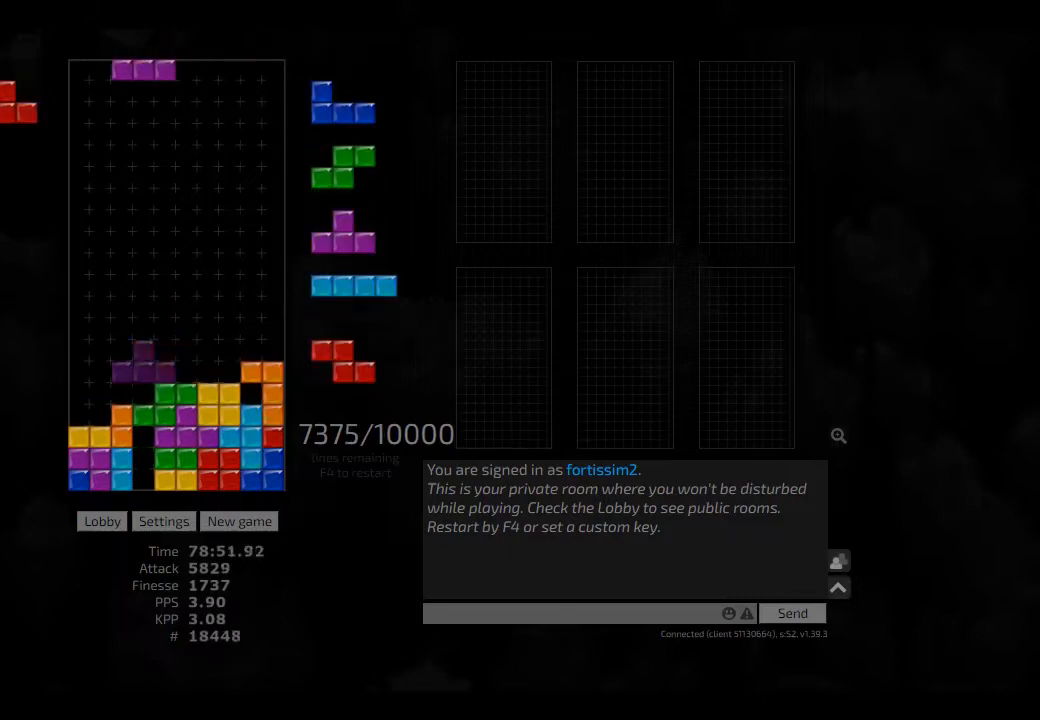
{"keys": ["hl"], "events": [[42, "cw", "down"], [42, "left", "up"], [84, "cw", "up"], [167, "hd", "down"], [209, "hd", "up"], [459, "hl", "down"]]}
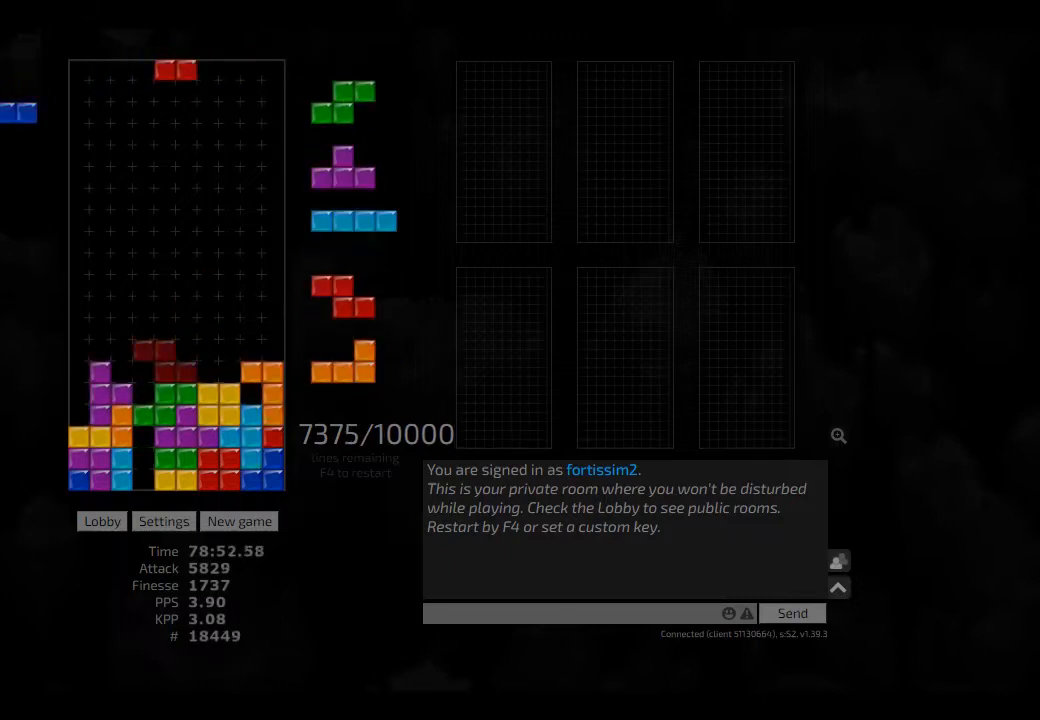
{"keys": [], "events": [[84, "hl", "up"], [209, "ccw", "down"], [334, "hd", "down"], [375, "ccw", "up"], [417, "hl", "down"], [417, "right", "down"], [459, "hd", "up"], [459, "right", "up"], [500, "hl", "up"]]}
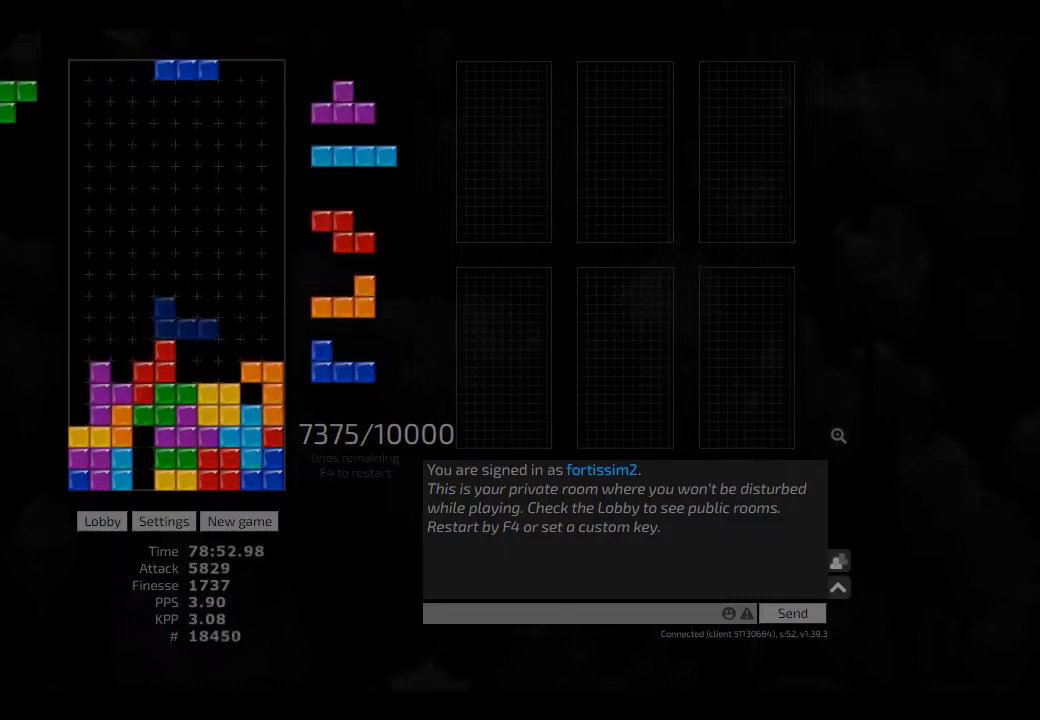
{"keys": ["hd", "left"], "events": [[42, "right", "down"], [84, "hd", "down"], [84, "right", "up"], [125, "left", "down"], [209, "hd", "up"], [292, "left", "up"], [292, "right", "down"], [334, "right", "up"], [459, "hd", "down"], [500, "left", "down"]]}
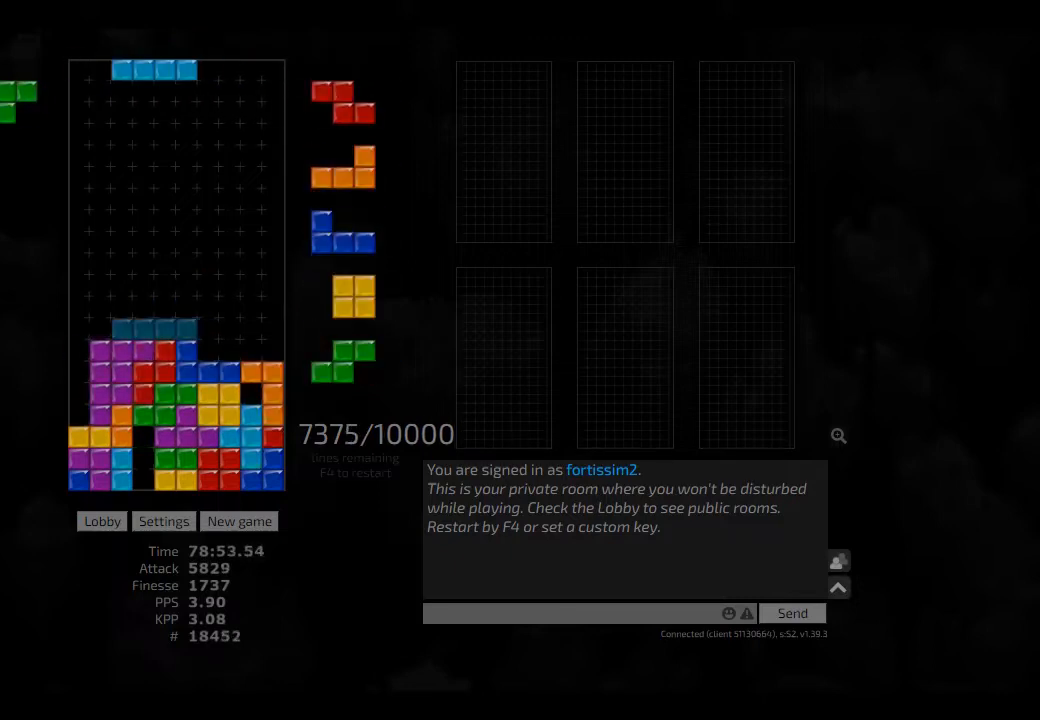
{"keys": [], "events": [[42, "cw", "down"], [84, "hd", "up"], [84, "left", "up"], [125, "cw", "up"], [167, "hd", "down"], [209, "right", "down"], [250, "cw", "down"], [250, "hd", "up"], [334, "cw", "up"], [334, "hd", "down"], [375, "hl", "down"], [417, "left", "down"], [459, "hd", "up"], [459, "hl", "up"], [459, "right", "up"], [500, "left", "up"]]}
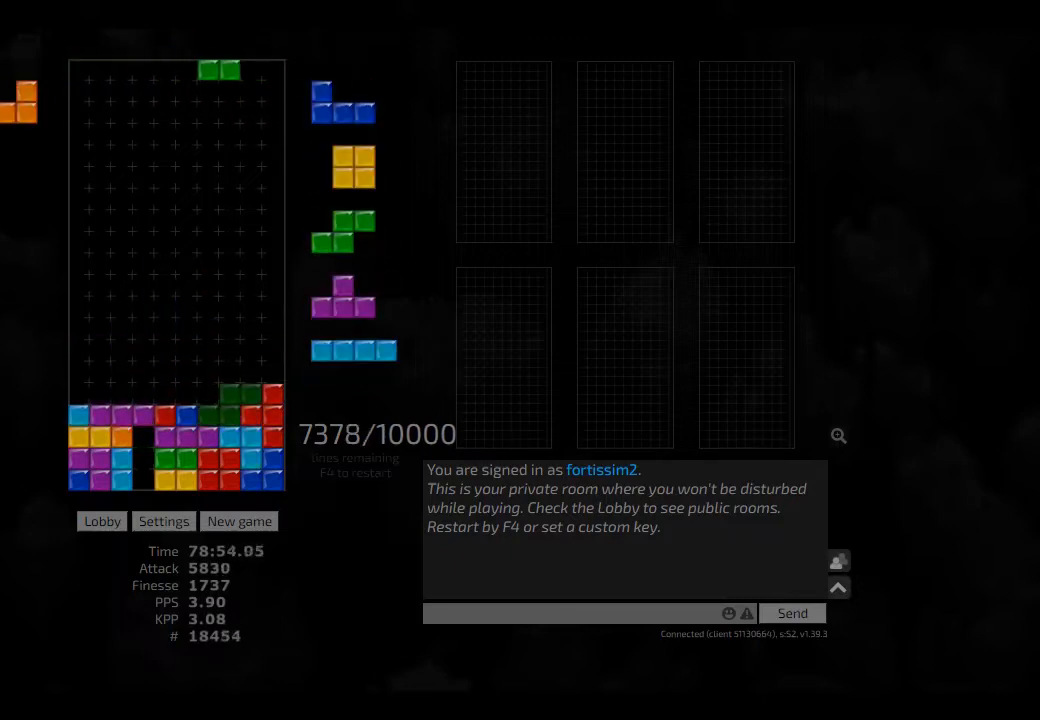
{"keys": ["hd"], "events": [[84, "hd", "down"], [125, "hd", "up"], [125, "left", "down"], [250, "hd", "down"], [250, "left", "up"], [292, "hl", "down"], [417, "hd", "up"], [417, "hl", "up"], [459, "hd", "down"]]}
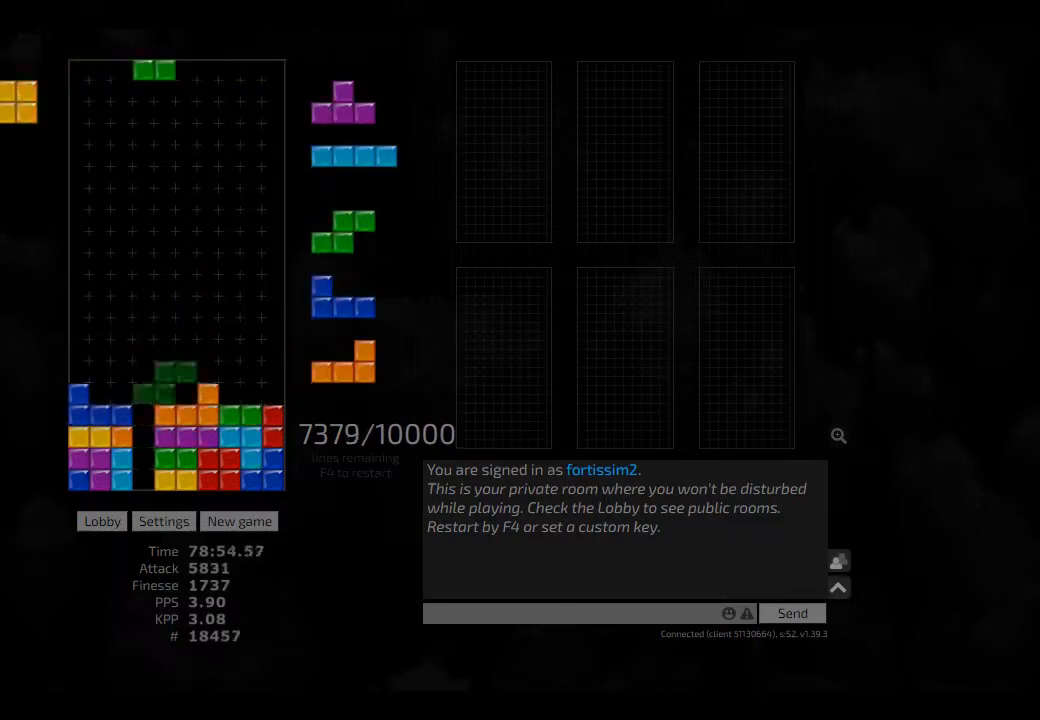
{"keys": ["right"], "events": [[84, "hl", "down"], [84, "right", "down"], [125, "hd", "up"], [125, "hl", "up"], [209, "right", "up"], [250, "hd", "down"], [334, "hl", "down"], [417, "hd", "up"], [417, "hl", "up"], [459, "right", "down"]]}
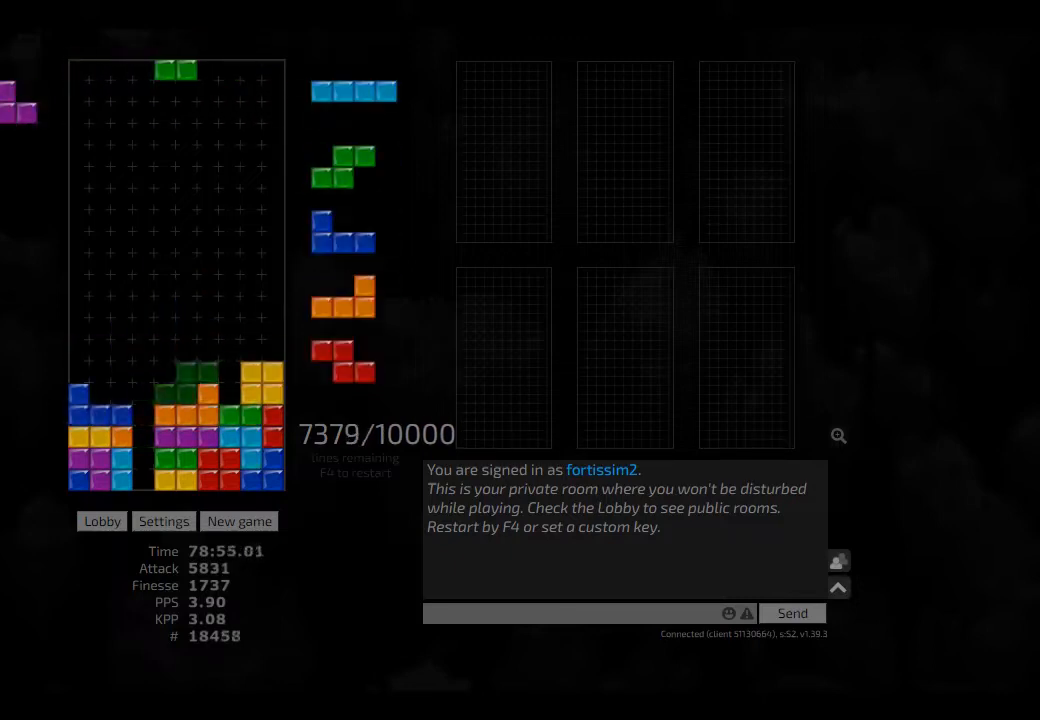
{"keys": [], "events": [[42, "hd", "down"], [42, "right", "up"], [84, "hl", "down"], [125, "ccw", "down"], [125, "left", "down"], [209, "hd", "up"], [209, "hl", "up"], [209, "left", "up"], [250, "ccw", "up"]]}
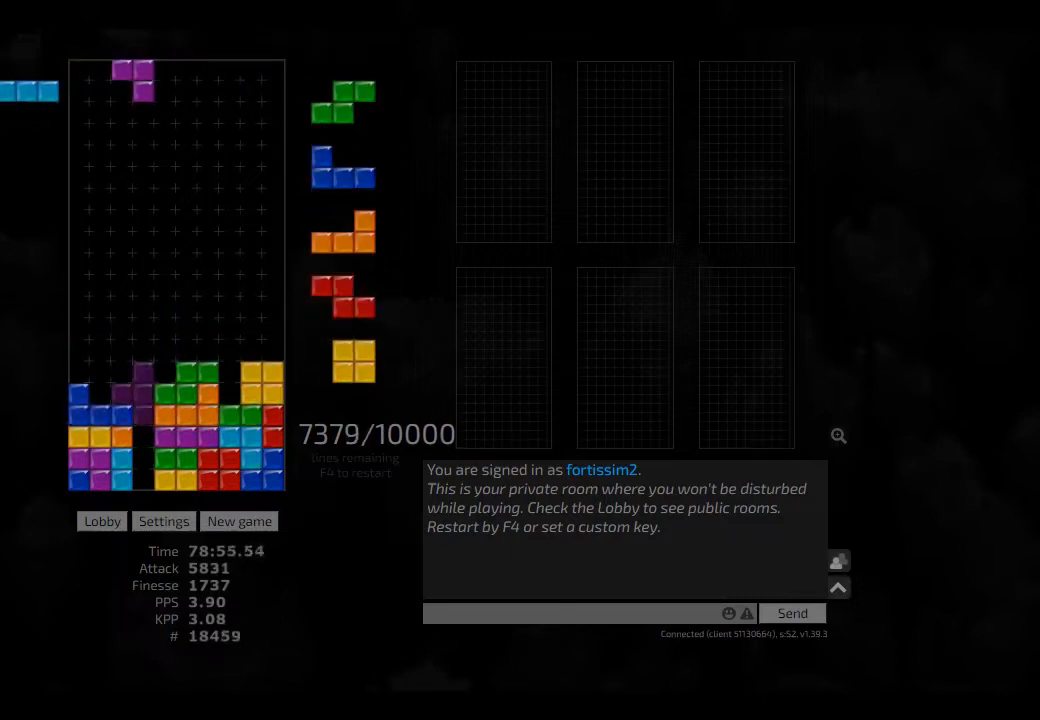
{"keys": [], "events": [[84, "left", "down"], [125, "ccw", "down"], [167, "ccw", "up"], [250, "cw", "down"], [292, "cw", "up"], [375, "left", "up"], [417, "cw", "down"], [500, "cw", "up"]]}
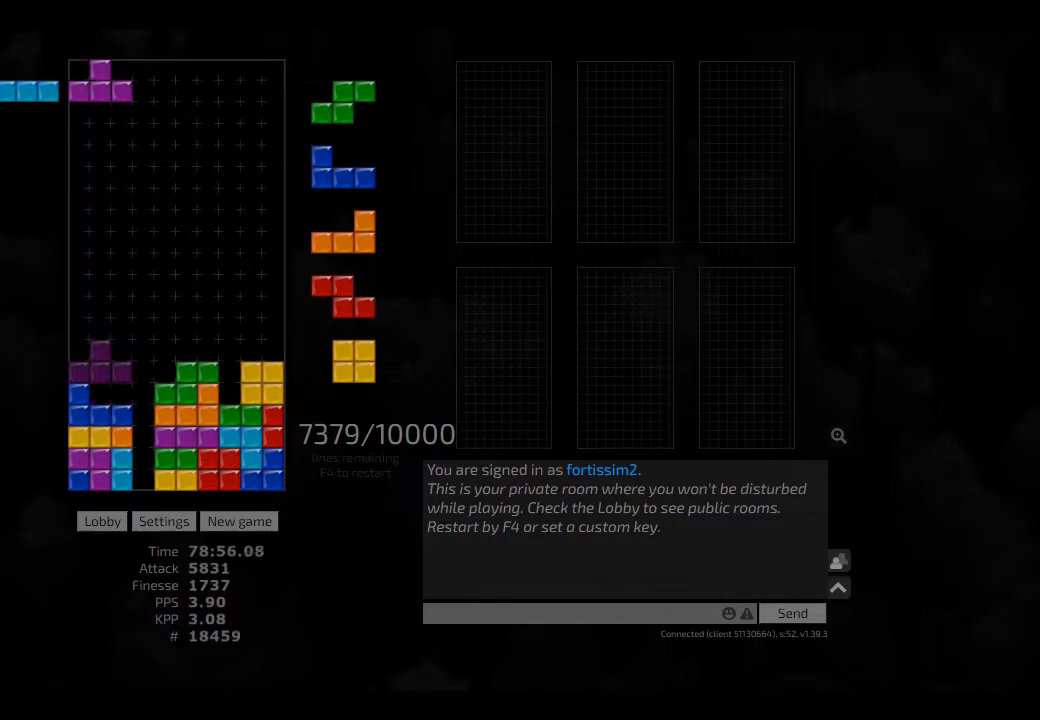
{"keys": ["cw", "right"], "events": [[42, "right", "down"], [84, "right", "up"], [125, "hd", "down"], [209, "left", "down"], [250, "hd", "up"], [334, "left", "up"], [375, "hd", "down"], [417, "right", "down"], [459, "cw", "down"], [459, "hd", "up"]]}
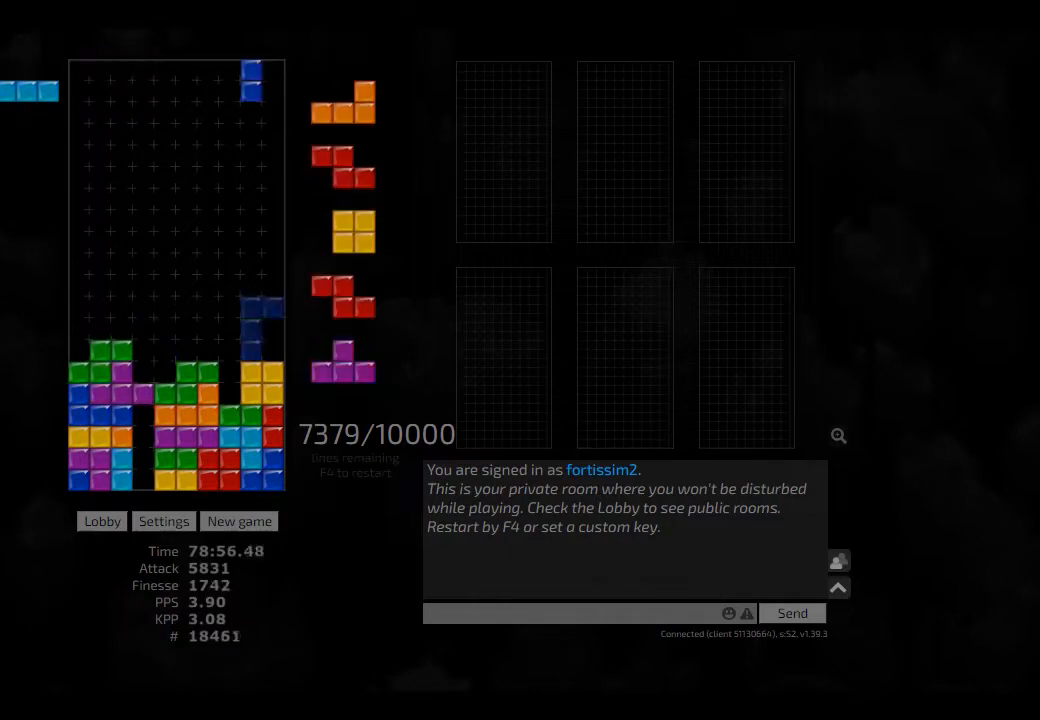
{"keys": ["ccw", "left"], "events": [[84, "cw", "up"], [84, "right", "up"], [167, "hd", "down"], [250, "hd", "up"], [250, "right", "down"], [292, "right", "up"], [417, "ccw", "down"], [417, "hd", "down"], [417, "hl", "down"], [459, "hd", "up"], [459, "hl", "up"], [459, "left", "down"]]}
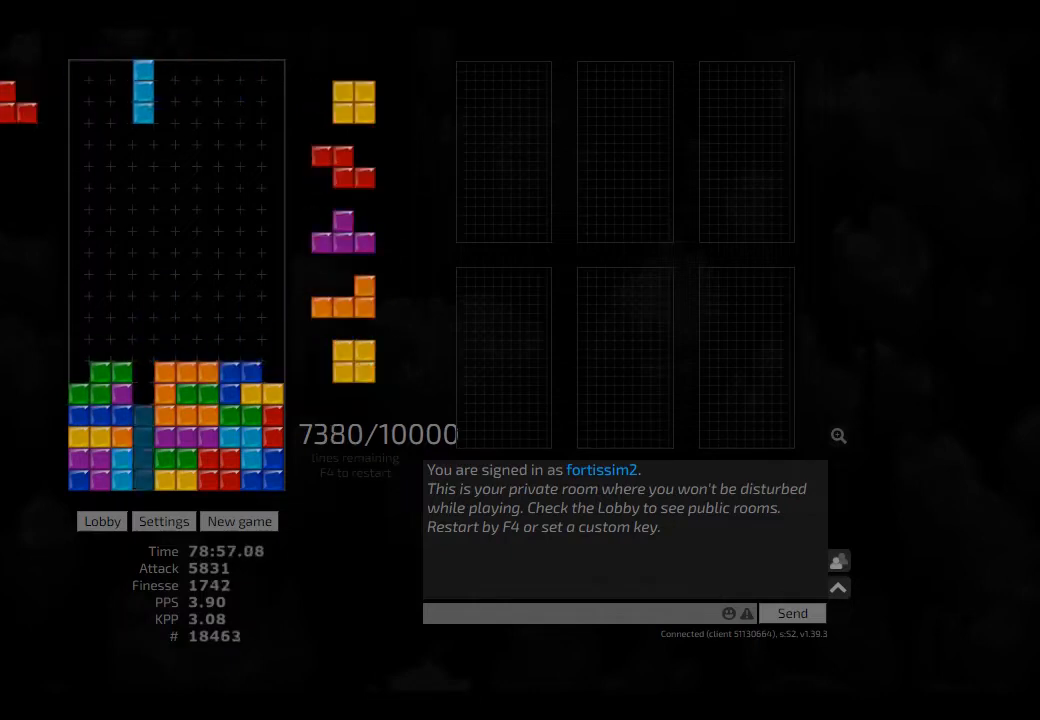
{"keys": ["right"], "events": [[42, "ccw", "up"], [42, "left", "up"], [84, "hd", "down"], [125, "hl", "down"], [167, "left", "down"], [250, "cw", "down"], [250, "hd", "up"], [250, "hl", "up"], [292, "cw", "up"], [292, "hd", "down"], [292, "left", "up"], [417, "hl", "down"], [417, "right", "down"], [459, "hd", "up"], [459, "hl", "up"]]}
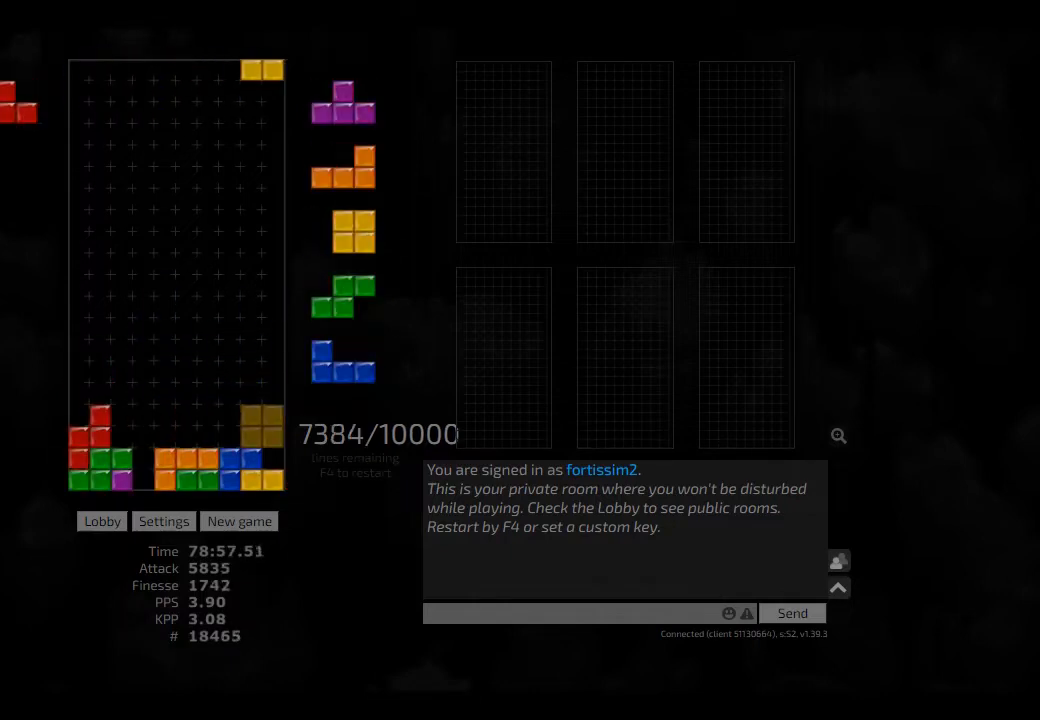
{"keys": ["ccw"], "events": [[42, "left", "down"], [42, "right", "up"], [84, "left", "up"], [125, "hd", "down"], [209, "left", "down"], [250, "hd", "up"], [250, "hl", "down"], [375, "cw", "down"], [375, "hl", "up"], [417, "cw", "up"], [417, "left", "up"], [459, "hd", "down"], [500, "ccw", "down"], [500, "hd", "up"]]}
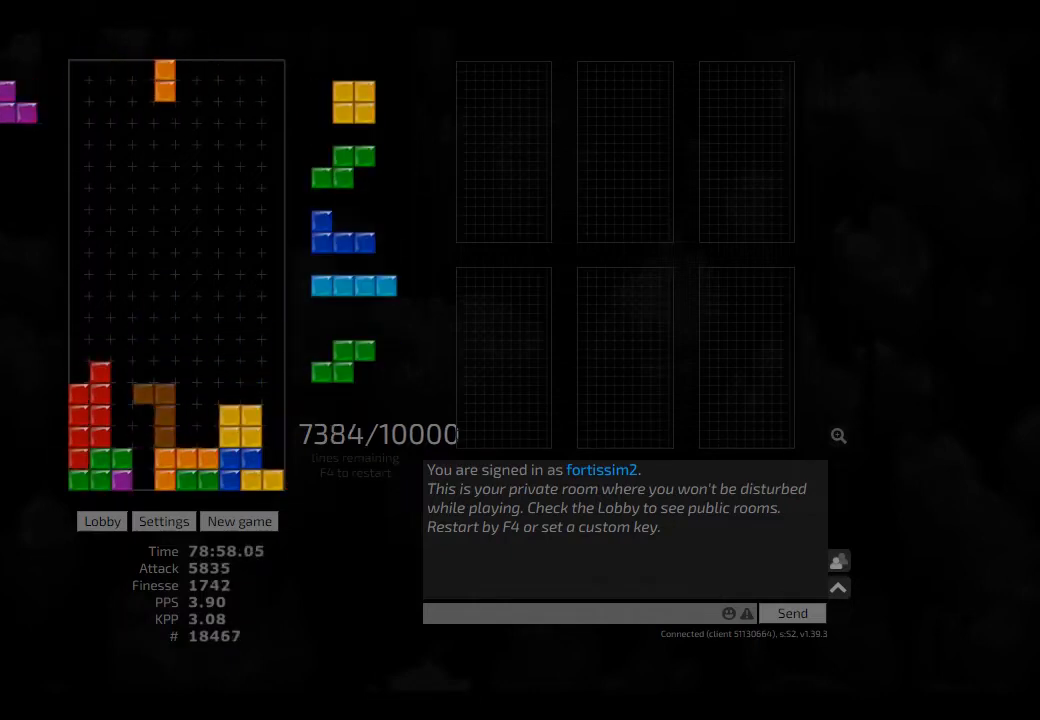
{"keys": [], "events": [[84, "ccw", "up"], [84, "hd", "down"], [125, "right", "down"], [209, "hd", "up"], [209, "right", "up"], [250, "right", "down"], [292, "right", "up"]]}
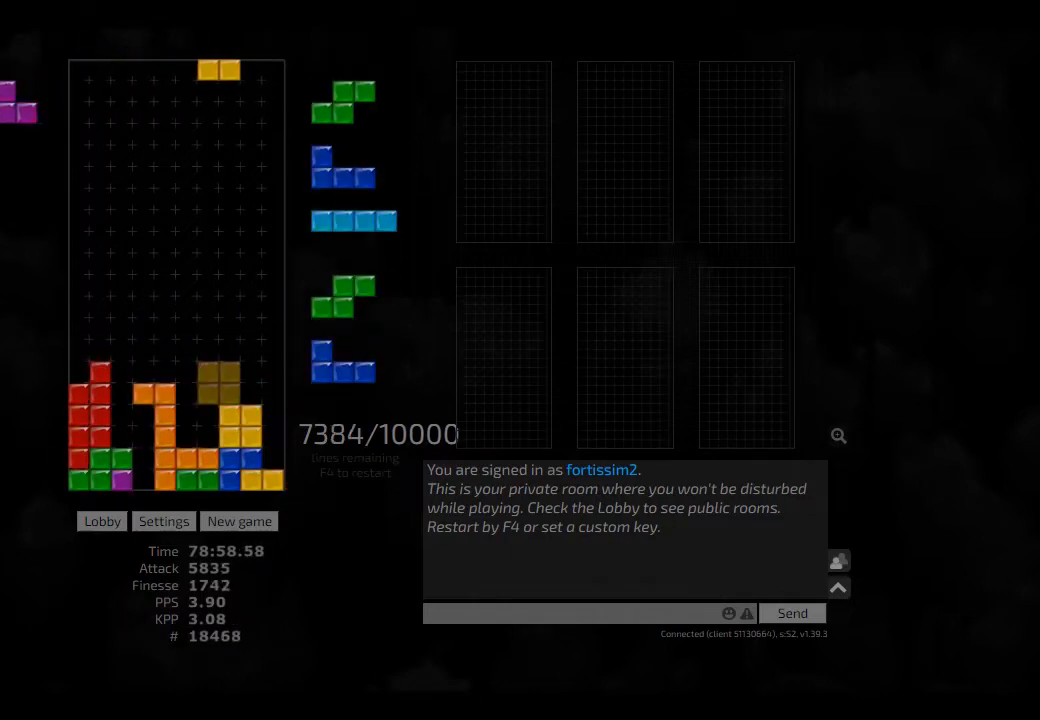
{"keys": ["cw", "hl", "left"], "events": [[209, "hd", "down"], [292, "hd", "up"], [417, "hl", "down"], [417, "left", "down"], [459, "cw", "down"]]}
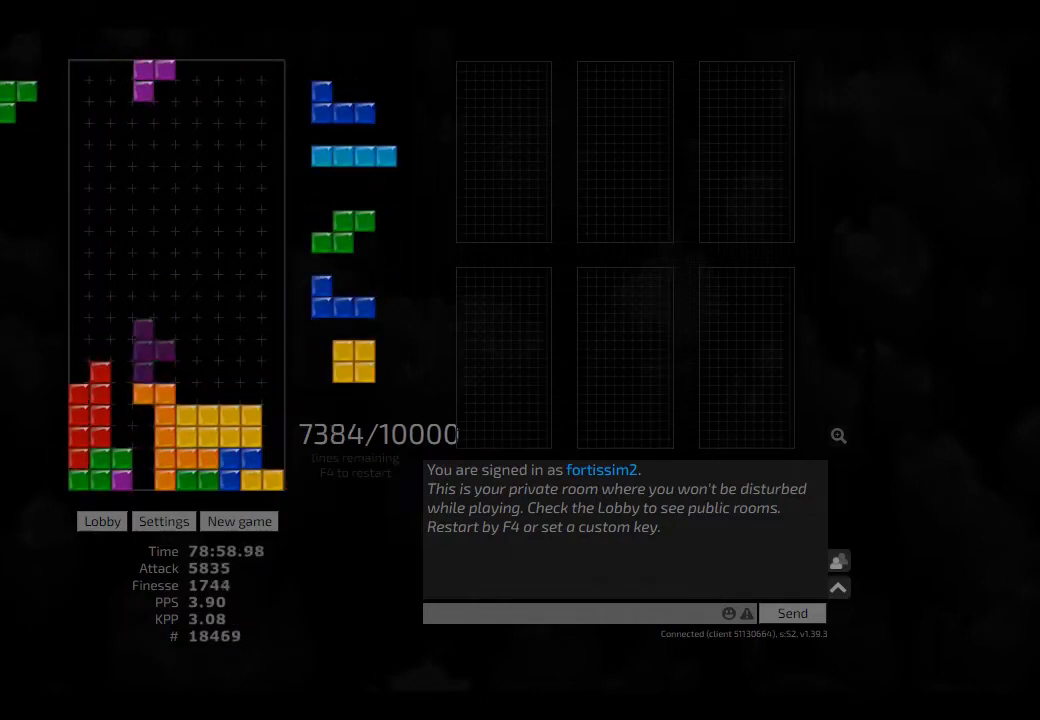
{"keys": ["hd", "right"], "events": [[42, "hl", "up"], [84, "cw", "up"], [84, "left", "up"], [125, "hd", "down"], [209, "right", "down"], [250, "hd", "up"], [334, "left", "down"], [334, "right", "up"], [375, "left", "up"], [459, "hd", "down"], [500, "right", "down"]]}
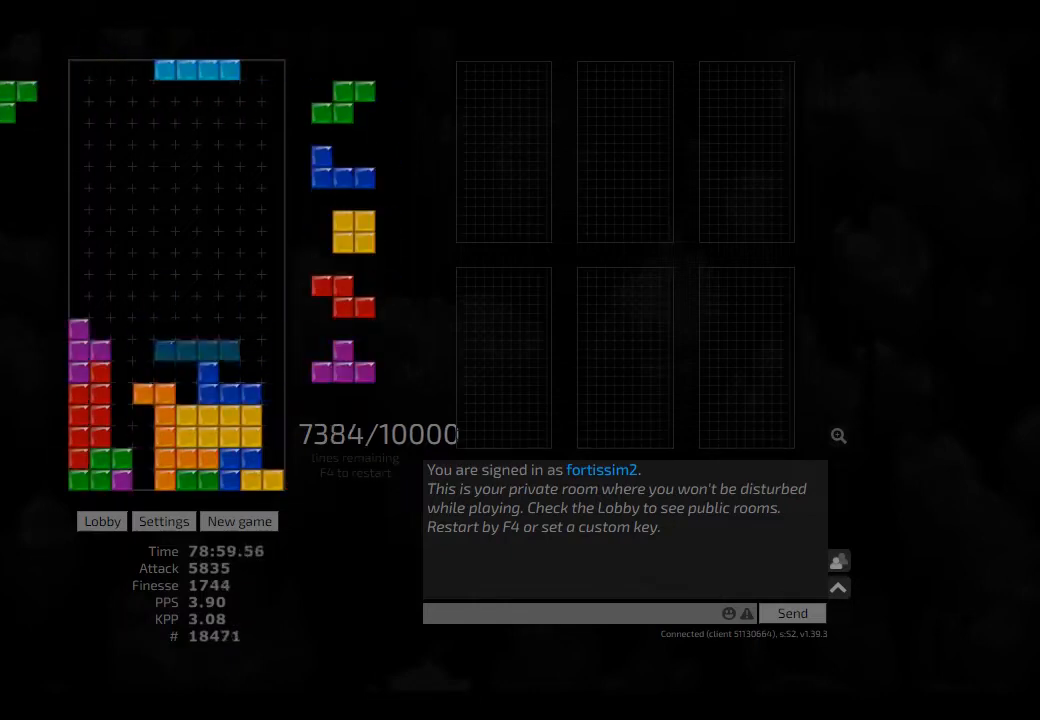
{"keys": ["cw", "hd", "left"], "events": [[42, "cw", "down"], [84, "hd", "up"], [167, "cw", "up"], [167, "right", "up"], [250, "hd", "down"], [292, "cw", "down"], [292, "hd", "up"], [375, "cw", "up"], [459, "hd", "down"], [500, "cw", "down"], [500, "left", "down"]]}
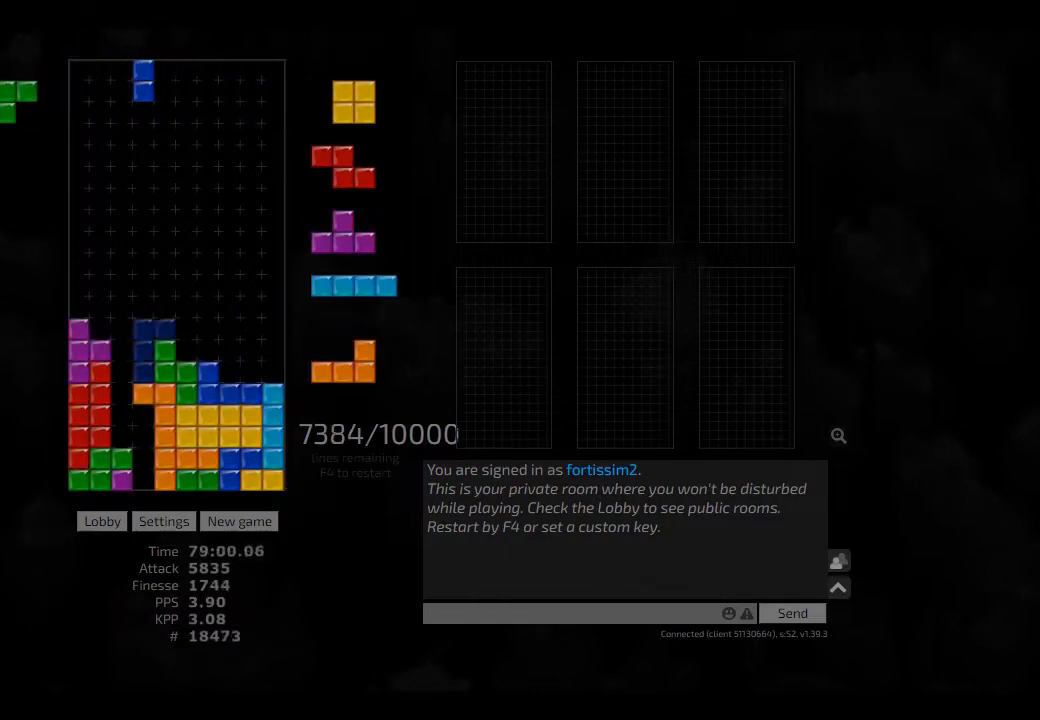
{"keys": [], "events": [[84, "cw", "up"], [84, "hd", "up"], [84, "left", "up"], [125, "left", "down"], [209, "left", "up"], [250, "hd", "down"], [292, "right", "down"], [334, "hd", "up"], [417, "hd", "down"], [417, "right", "up"], [500, "hd", "up"]]}
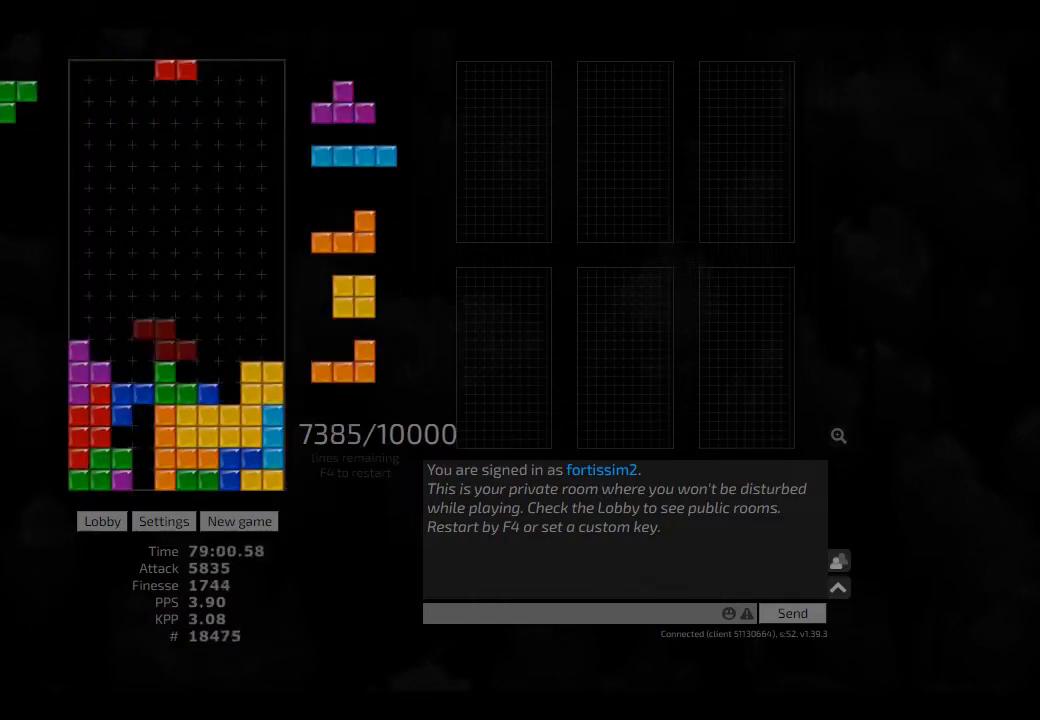
{"keys": ["hd", "right"], "events": [[42, "right", "down"], [84, "right", "up"], [125, "hd", "down"], [209, "hl", "down"], [209, "left", "down"], [292, "hd", "up"], [292, "hl", "up"], [292, "left", "up"], [334, "cw", "down"], [417, "cw", "up"], [459, "hd", "down"], [459, "right", "down"]]}
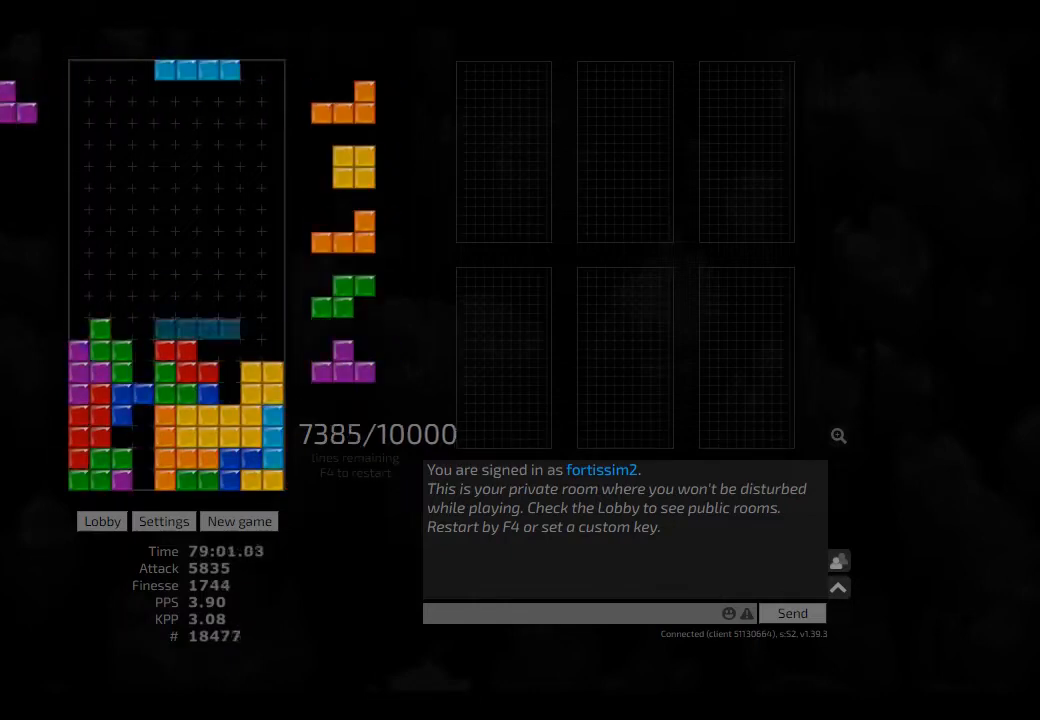
{"keys": [], "events": [[42, "hd", "up"], [84, "right", "up"], [125, "left", "down"], [209, "cw", "down"], [292, "cw", "up"], [292, "left", "up"], [334, "hd", "down"], [417, "ccw", "down"], [417, "hd", "up"], [417, "right", "down"], [459, "ccw", "up"], [459, "right", "up"]]}
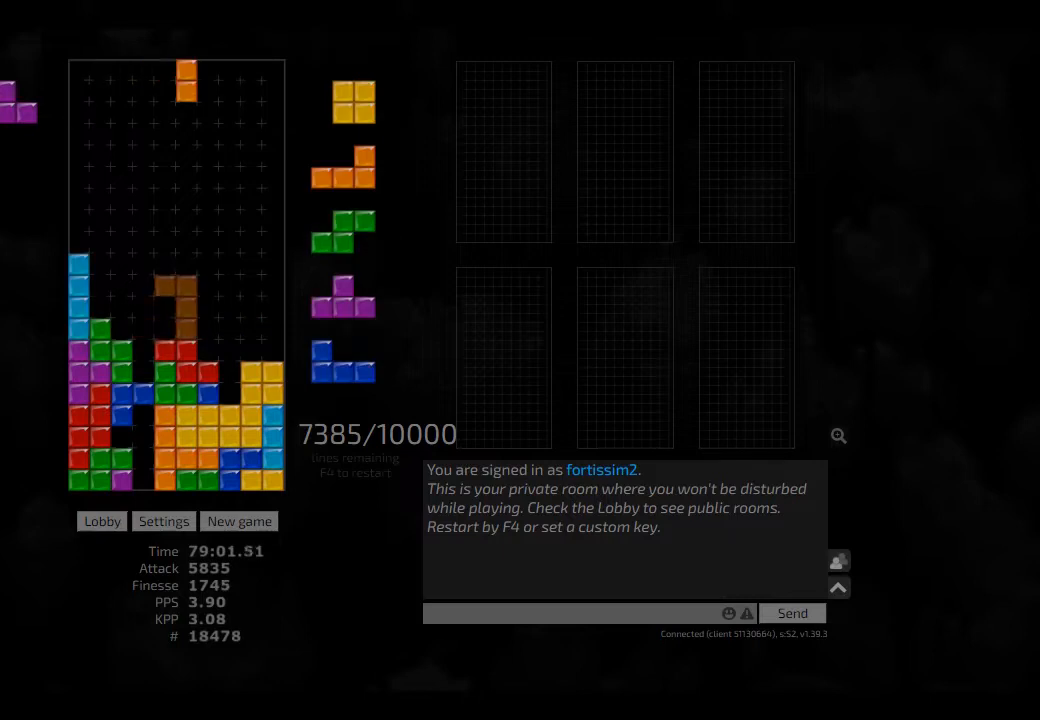
{"keys": ["ccw", "hd"], "events": [[42, "right", "down"], [84, "right", "up"], [167, "right", "down"], [209, "right", "up"], [292, "hd", "down"], [334, "right", "down"], [375, "hd", "up"], [417, "right", "up"], [459, "hd", "down"], [500, "ccw", "down"]]}
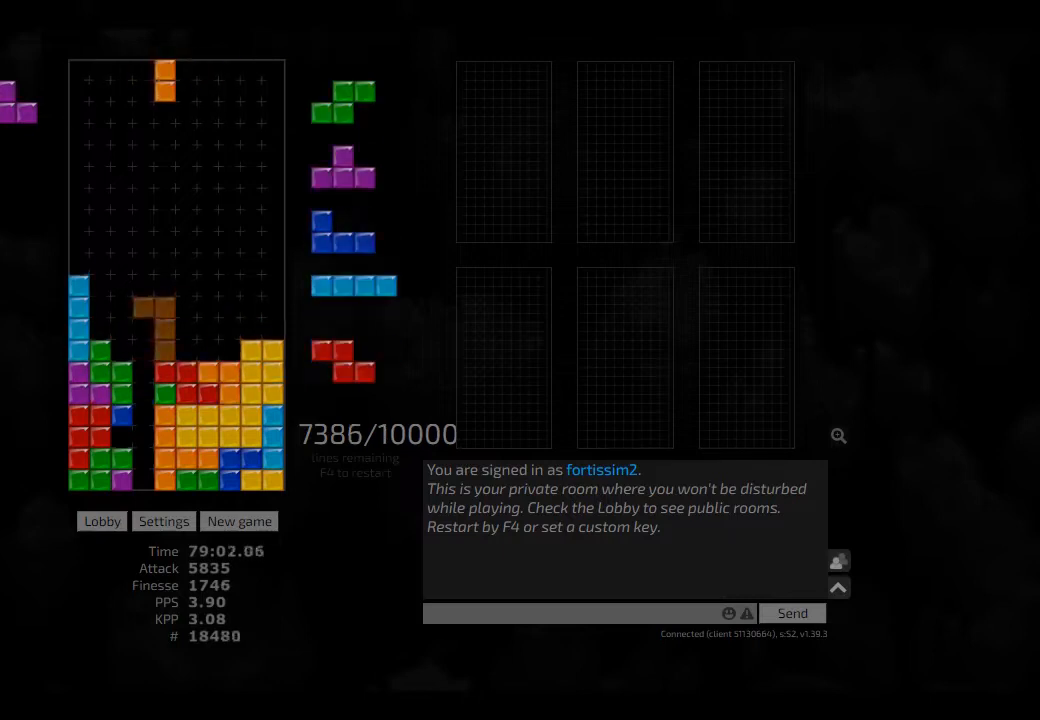
{"keys": ["hd"], "events": [[42, "left", "down"], [84, "ccw", "up"], [84, "hd", "up"], [84, "left", "up"], [125, "hd", "down"], [209, "hl", "down"], [250, "hd", "up"], [292, "right", "down"], [334, "hl", "up"], [334, "right", "up"], [417, "hd", "down"]]}
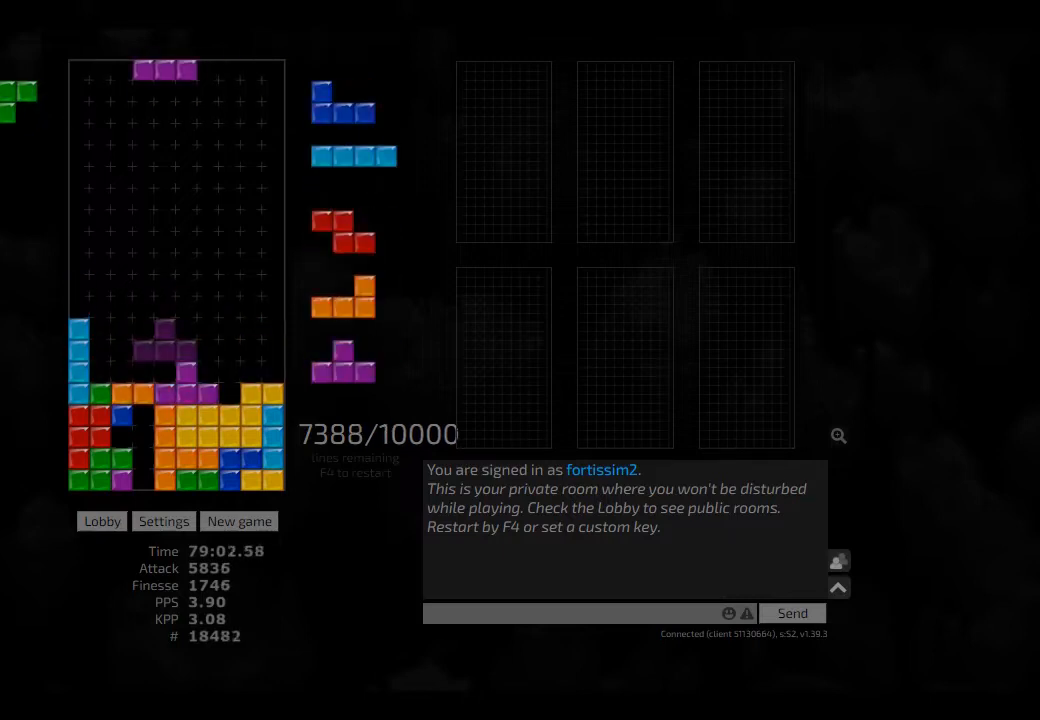
{"keys": [], "events": [[42, "hd", "up"], [42, "right", "down"], [167, "left", "down"], [209, "right", "up"], [250, "left", "up"], [292, "hd", "down"], [334, "right", "down"], [417, "hd", "up"], [500, "right", "up"]]}
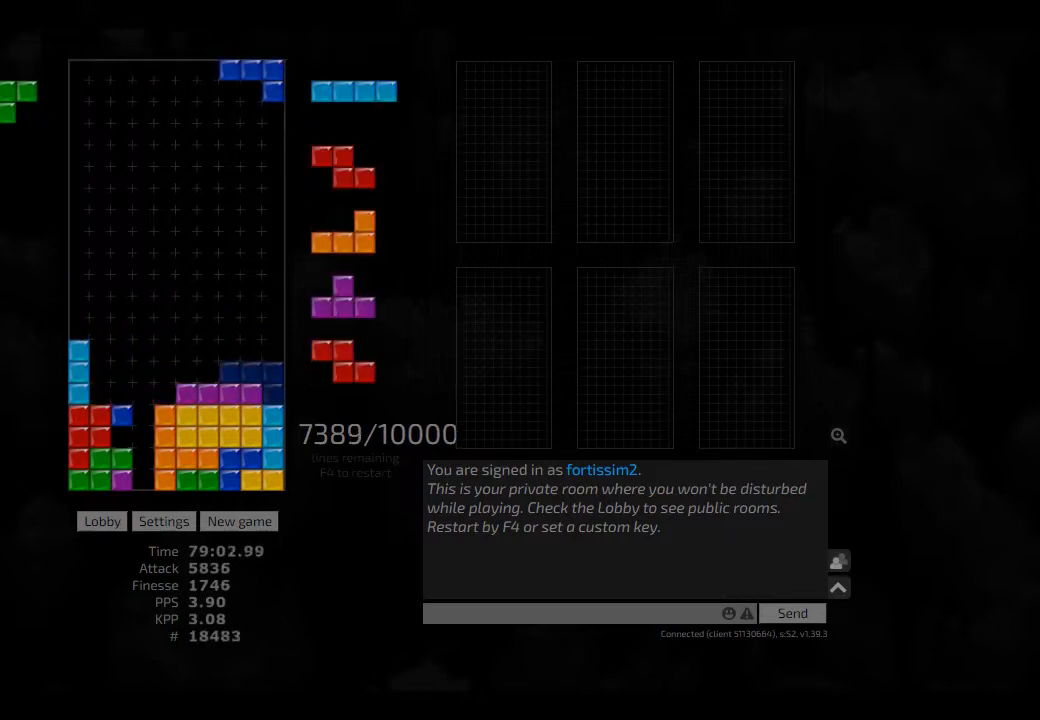
{"keys": ["hd", "left"], "events": [[42, "hd", "down"], [167, "cw", "down"], [167, "hd", "up"], [167, "right", "down"], [292, "cw", "up"], [292, "hd", "down"], [292, "right", "up"], [334, "ccw", "down"], [375, "hd", "up"], [417, "ccw", "up"], [417, "hd", "down"], [500, "left", "down"]]}
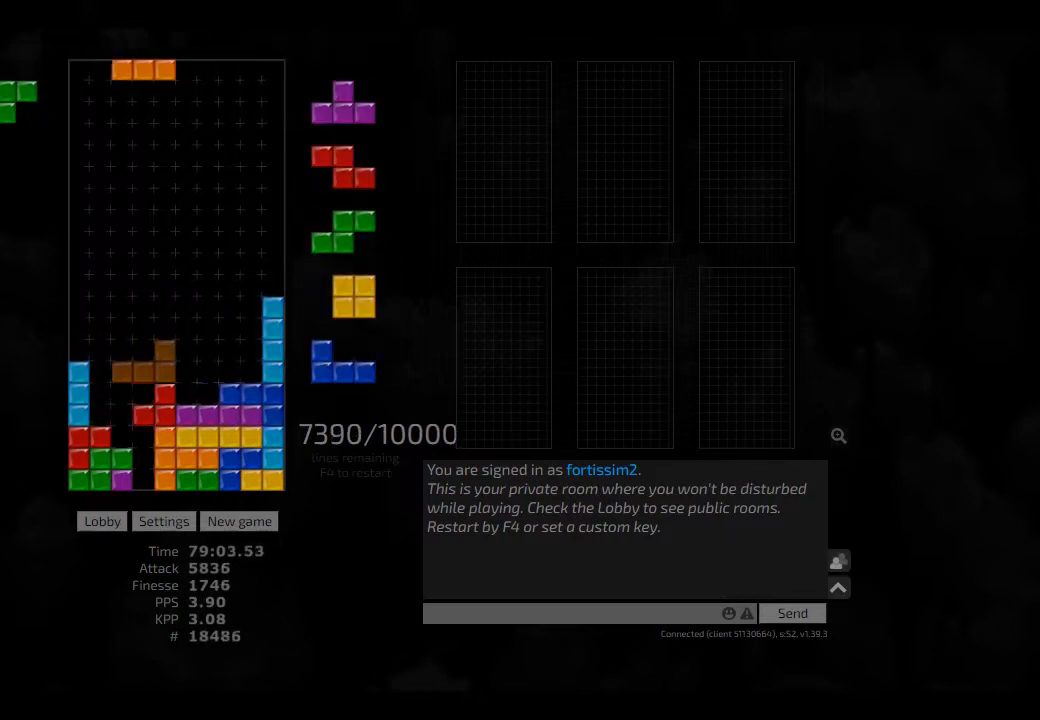
{"keys": ["hd"], "events": [[42, "hl", "down"], [125, "hd", "up"], [125, "hl", "up"], [125, "left", "up"], [167, "cw", "down"], [209, "cw", "up"], [250, "hd", "down"], [292, "hl", "down"], [334, "hd", "up"], [334, "left", "down"], [417, "ccw", "down"], [417, "hl", "up"], [417, "left", "up"], [459, "ccw", "up"], [500, "hd", "down"]]}
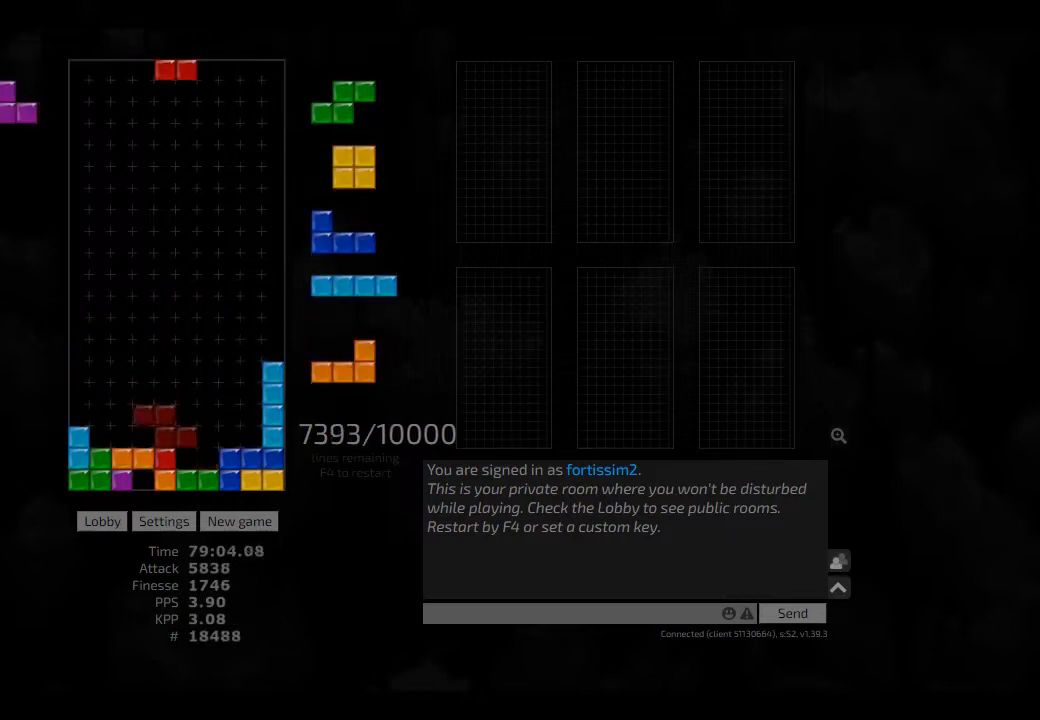
{"keys": [], "events": [[42, "right", "down"], [84, "hd", "up"], [84, "right", "up"], [250, "hd", "down"], [292, "hl", "down"], [334, "ccw", "down"], [417, "ccw", "up"], [417, "hd", "up"], [417, "hl", "up"]]}
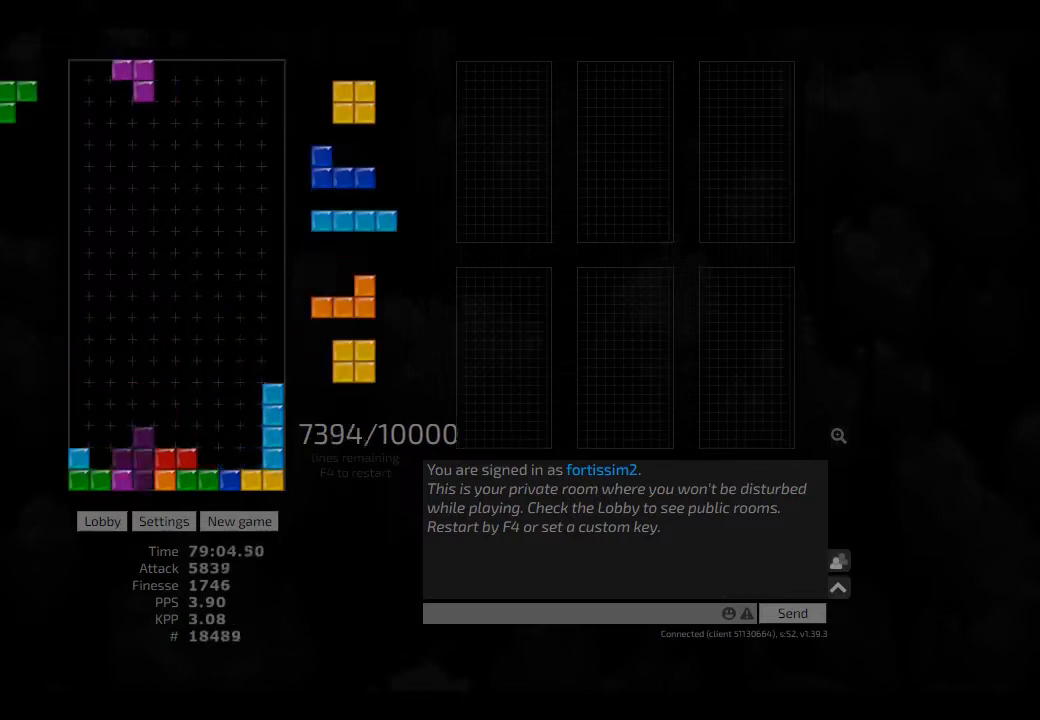
{"keys": ["hd"], "events": [[42, "hd", "down"], [84, "right", "down"], [167, "hd", "up"], [250, "right", "up"], [292, "hd", "down"], [417, "hd", "up"], [417, "right", "down"], [459, "right", "up"], [500, "hd", "down"]]}
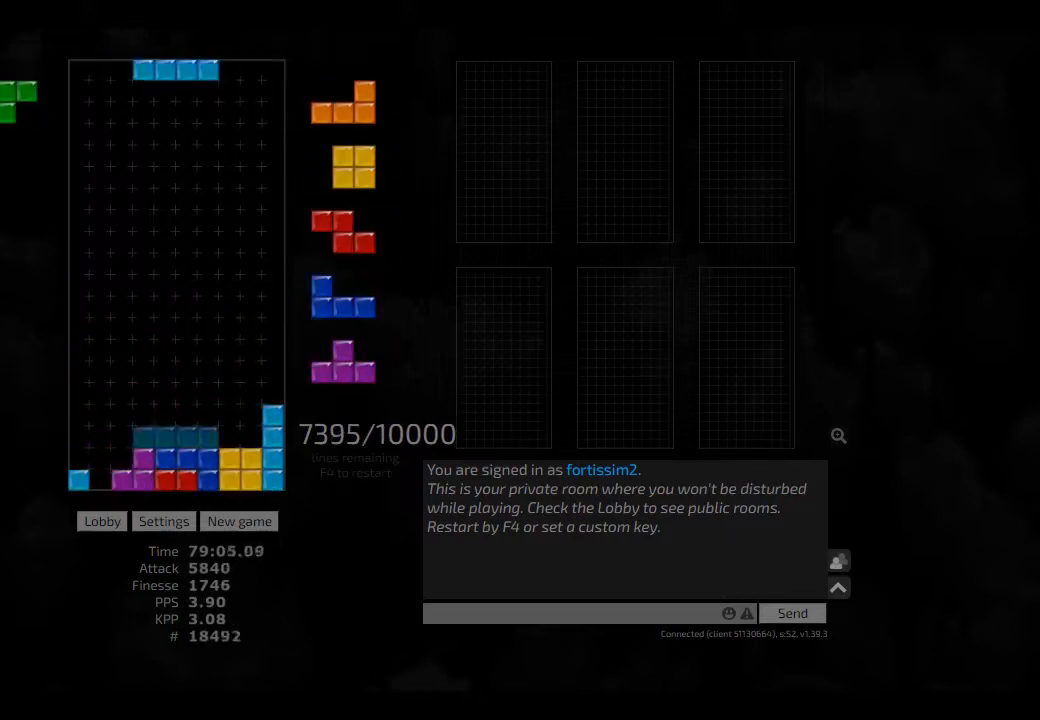
{"keys": [], "events": [[84, "hl", "down"], [84, "left", "down"], [125, "cw", "down"], [167, "hd", "up"], [167, "hl", "up"], [209, "cw", "up"], [209, "left", "up"], [292, "hd", "down"], [292, "right", "down"], [417, "hd", "up"], [417, "left", "down"], [417, "right", "up"], [459, "left", "up"]]}
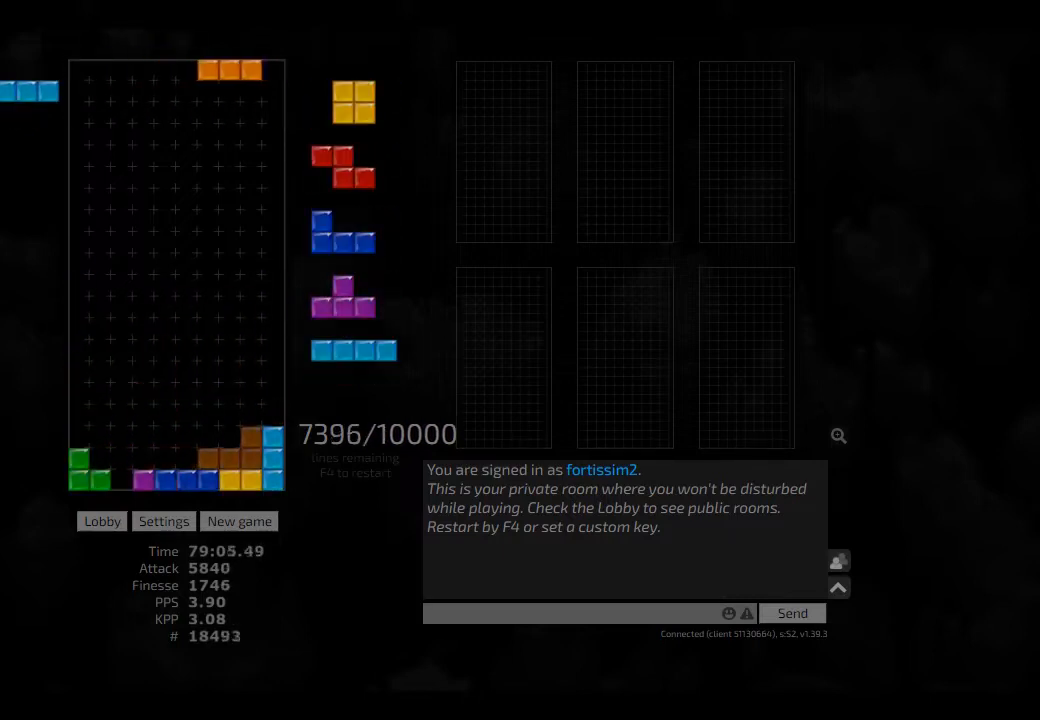
{"keys": ["left", "right"], "events": [[42, "hd", "down"], [84, "hd", "up"], [167, "hd", "down"], [209, "ccw", "down"], [250, "ccw", "up"], [250, "hd", "up"], [334, "hd", "down"], [334, "right", "down"], [459, "hd", "up"], [500, "left", "down"]]}
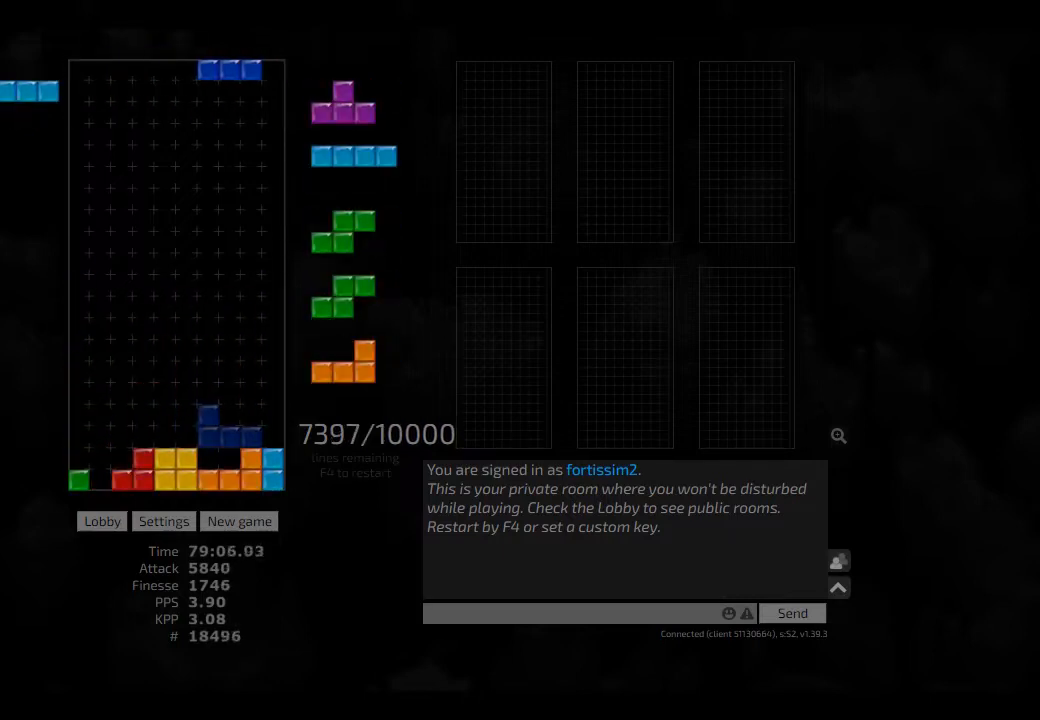
{"keys": ["hd"], "events": [[84, "ccw", "down"], [84, "left", "up"], [84, "right", "up"], [167, "ccw", "up"], [167, "hd", "down"], [167, "left", "down"], [250, "hd", "up"], [292, "hd", "down"], [375, "hd", "up"], [417, "left", "up"], [500, "hd", "down"]]}